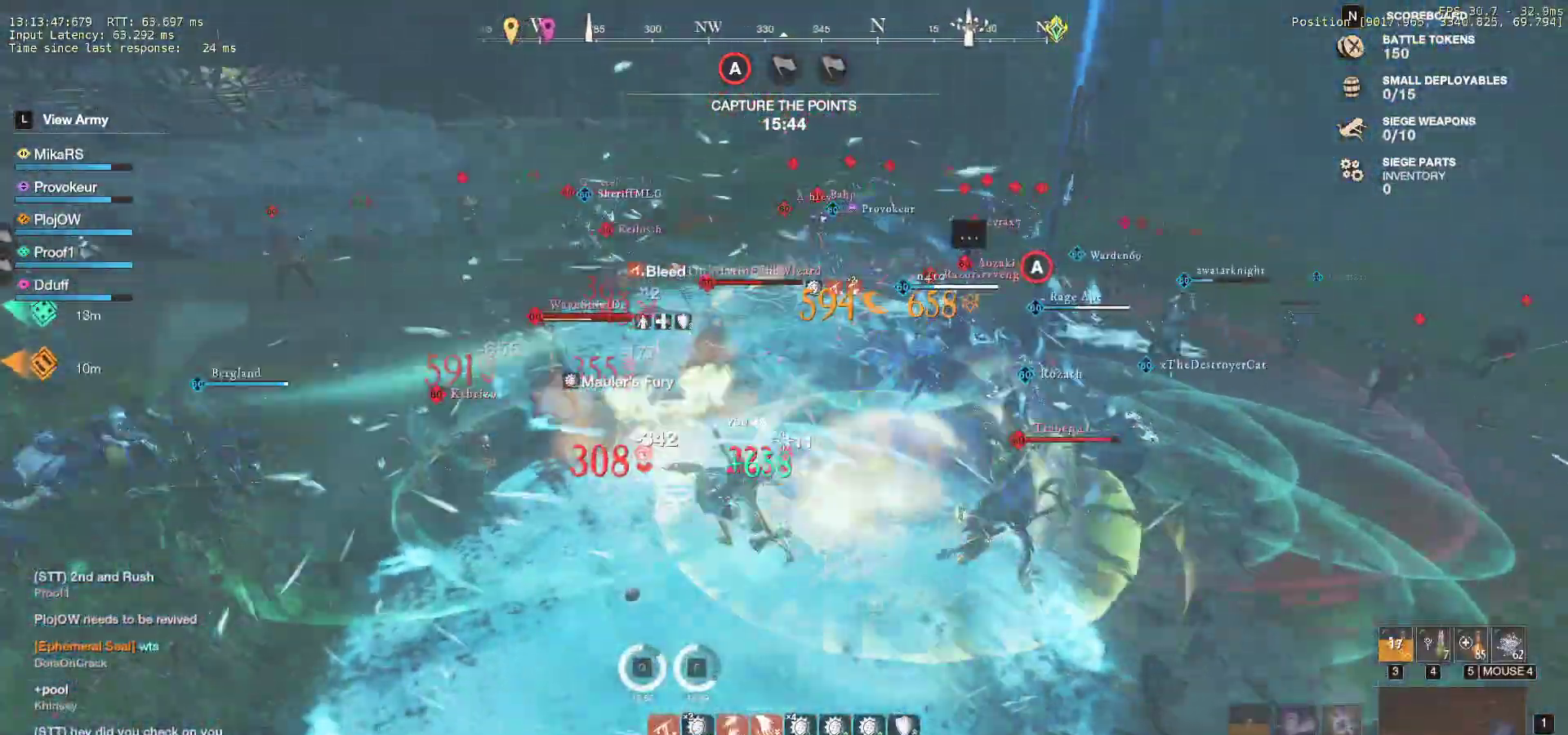
Gameplay with keyboard and mouse; each line is a JSON object with the keys and mouse buttons held at the frame after it. "events" lists presses ("down") and releases ("up") of "a", "ctrl", "d", "e", "f", "q", "r", "s", "shift", "space", "tab", "w", "mouse_left", "mouse_wheel", "mouse_right", "mouse_mb4" and "mouse_mb5" between this image and that frame as [ms after this image, input, new state], when the widget could be followed in between. "mouse_left", "mouse_wheel", "mouse_right", "mouse_mb4", "mouse_mb5" = the "left", "wheel", "right", "mb4", "mb5" buttons of the "mouse" list. No other keys are recorded. "wheel" means that the mouse wheel is clicked or scrolled. Mouse movement is not recorded.
{"keys": ["s"], "mouse": [], "events": [[17, "shift", "down"], [100, "shift", "up"], [117, "d", "up"]]}
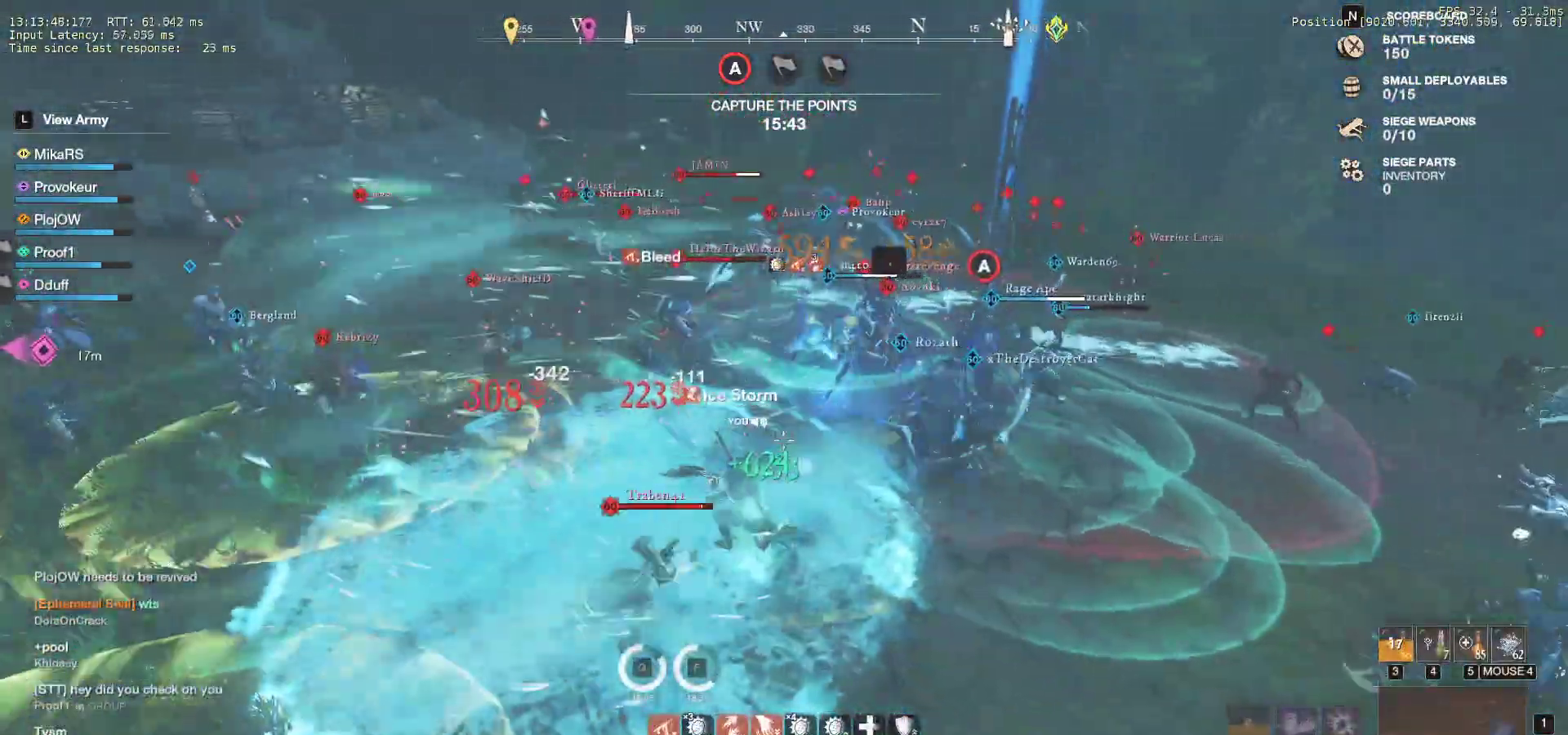
{"keys": ["r", "s"], "mouse": [], "events": [[450, "r", "down"]]}
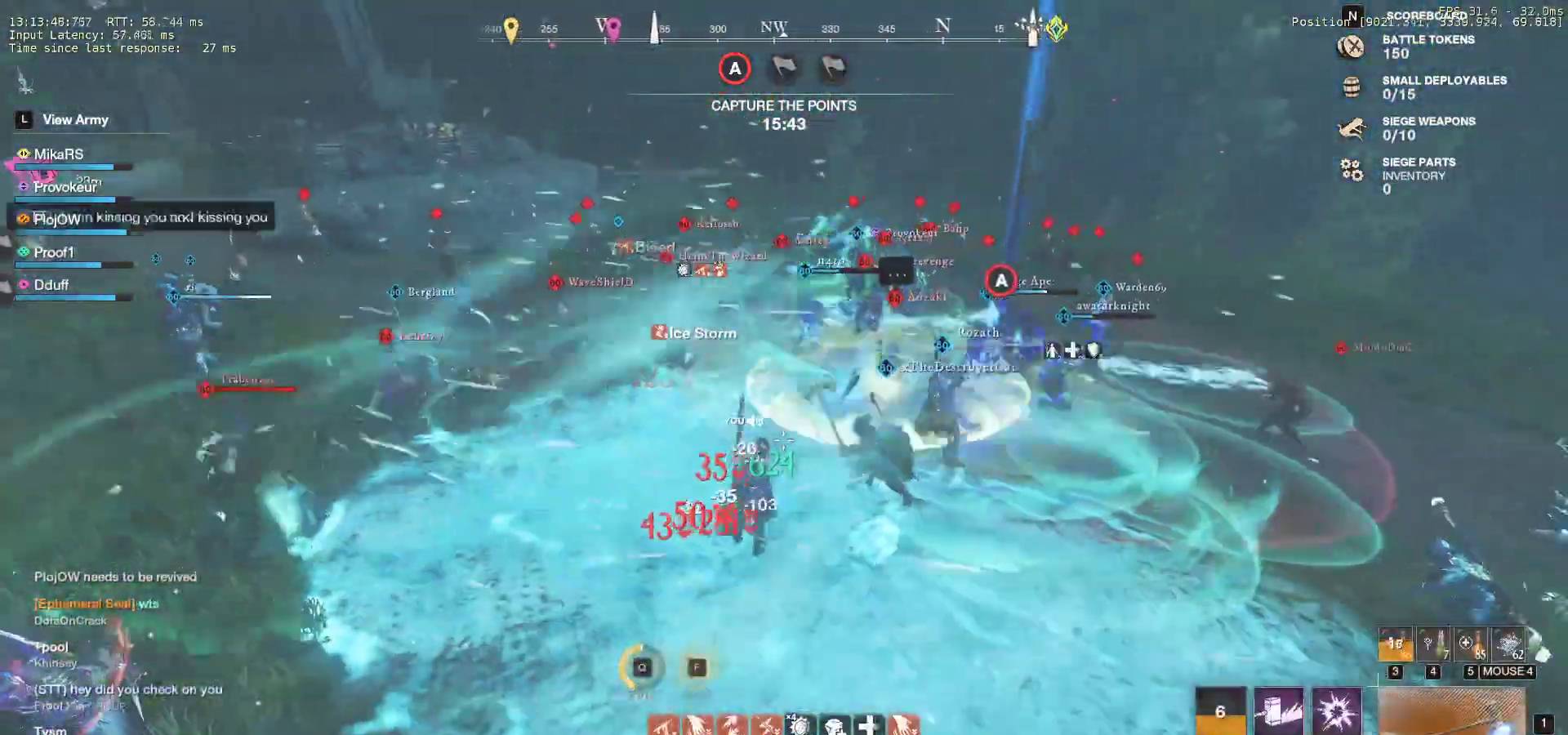
{"keys": ["a", "s"], "mouse": [], "events": [[67, "r", "up"], [133, "r", "down"], [233, "r", "up"], [383, "a", "down"]]}
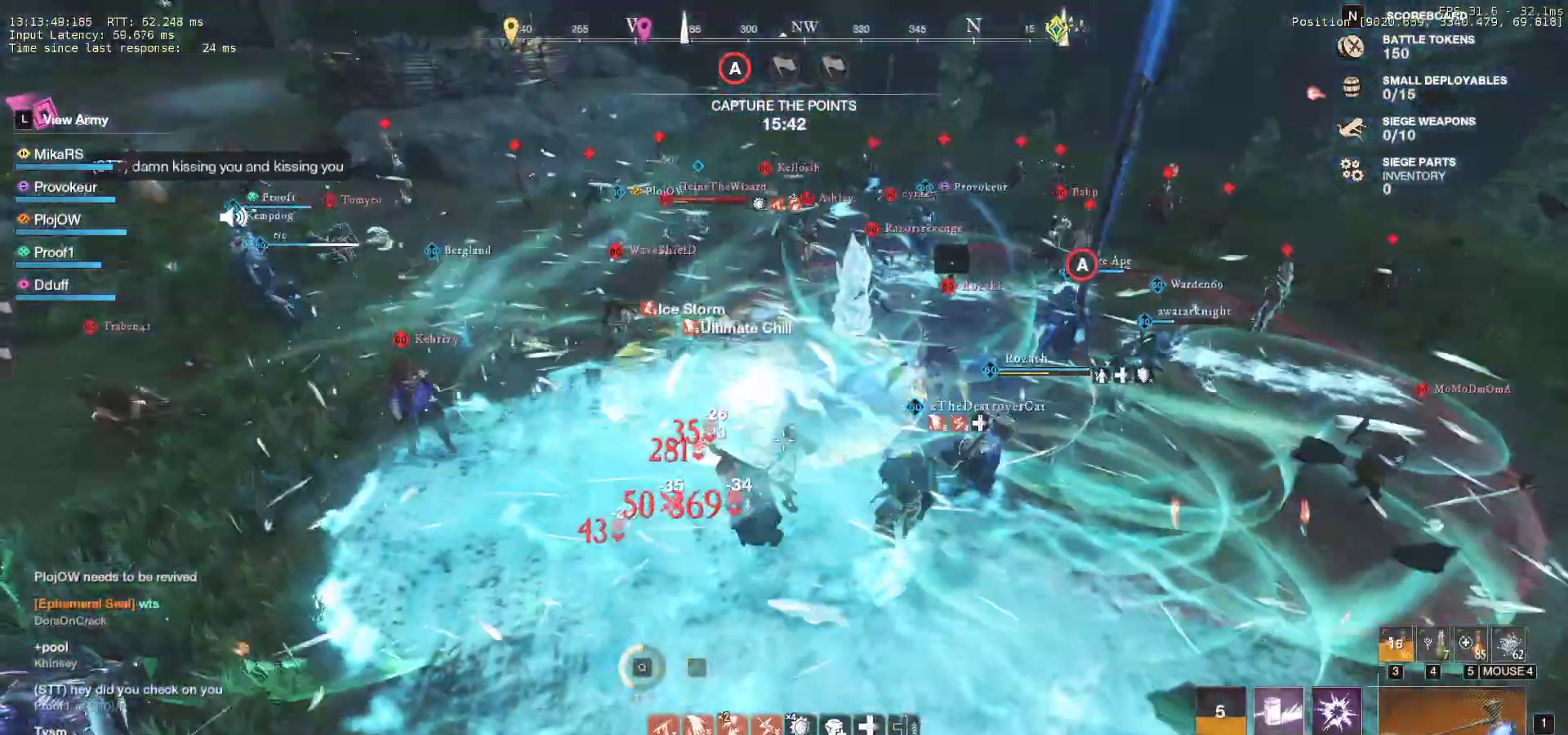
{"keys": ["a", "w"], "mouse": [], "events": [[233, "s", "up"], [467, "w", "down"]]}
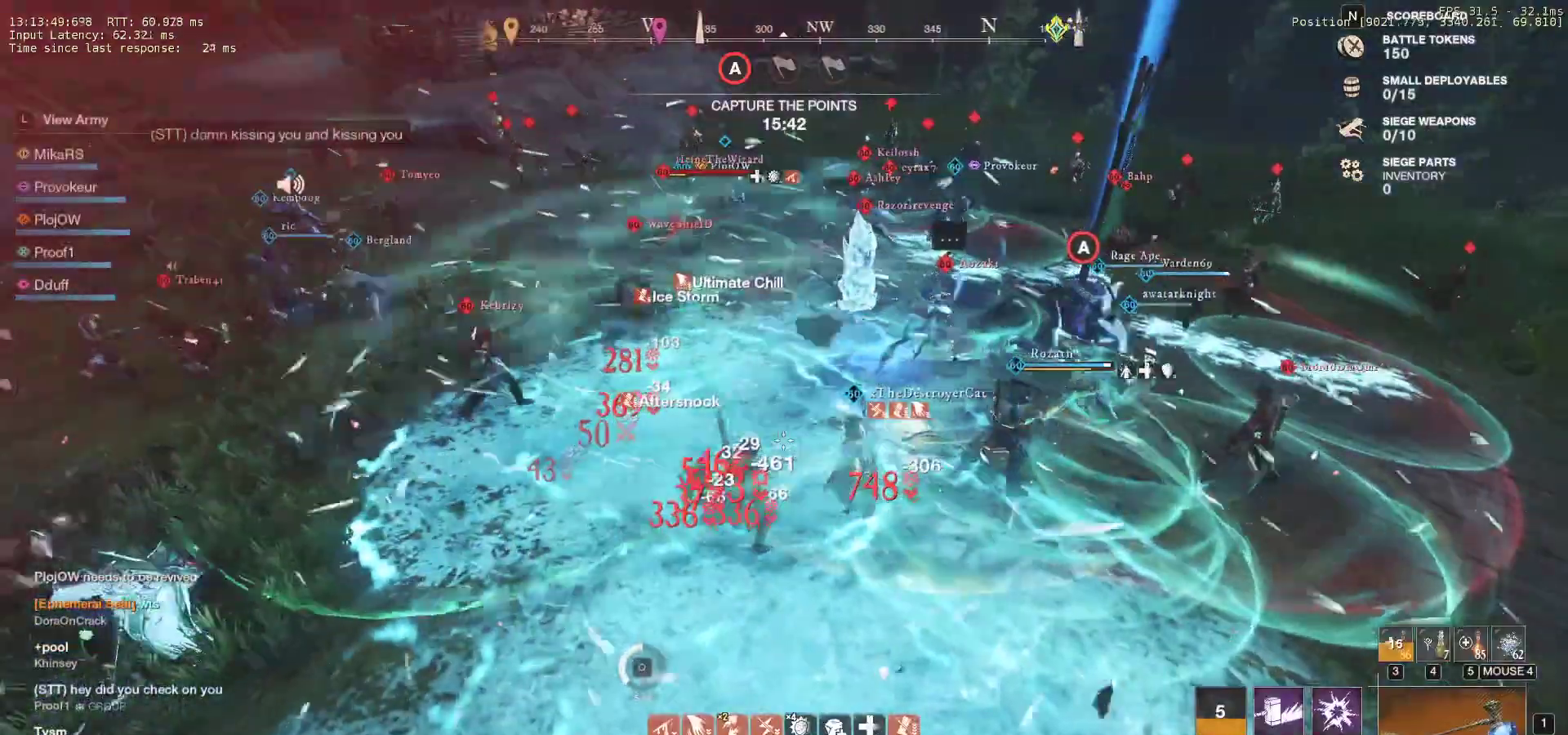
{"keys": ["a", "s"], "mouse": [], "events": [[33, "r", "down"], [100, "w", "up"], [167, "r", "up"], [233, "r", "down"], [367, "r", "up"], [383, "s", "down"]]}
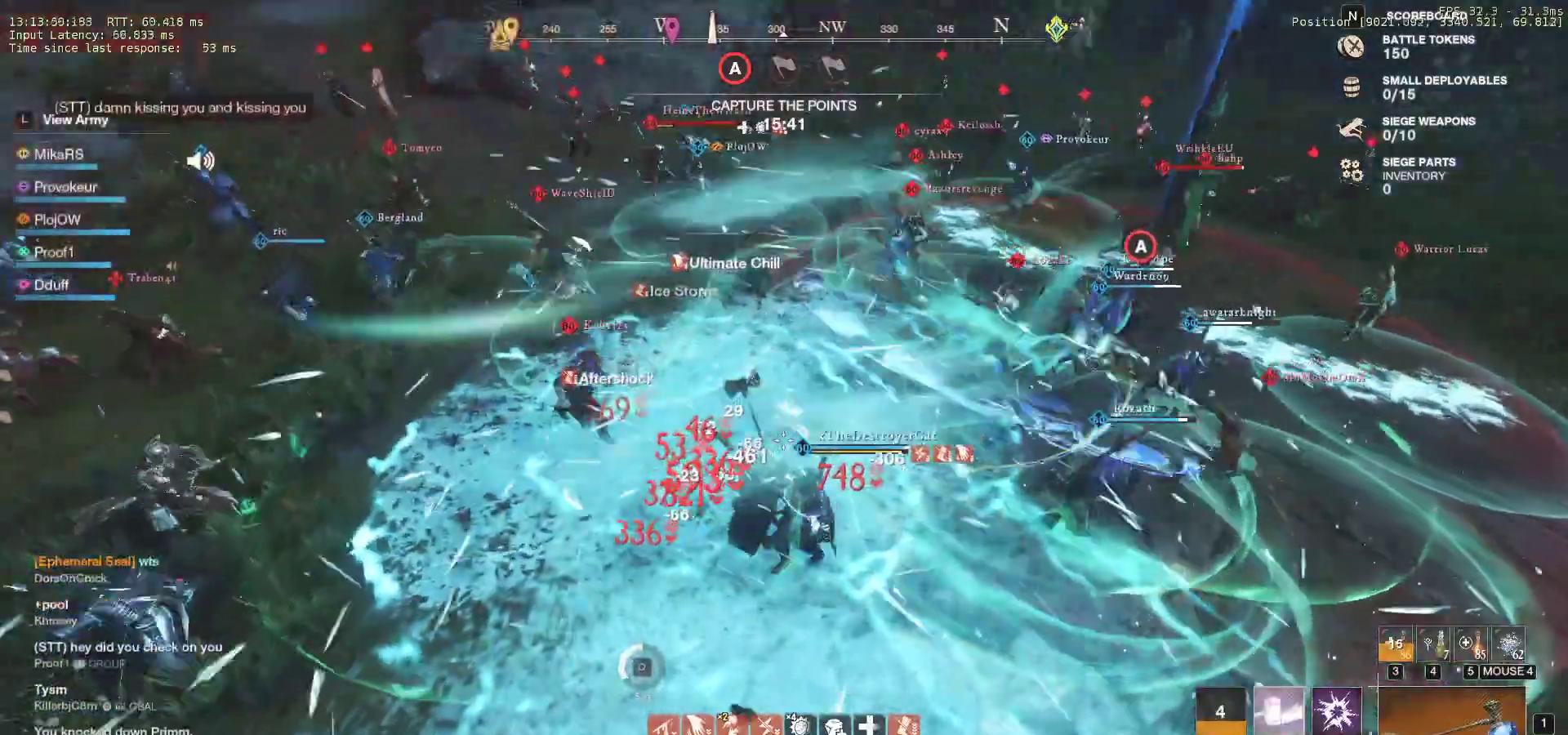
{"keys": ["a", "s"], "mouse": [], "events": []}
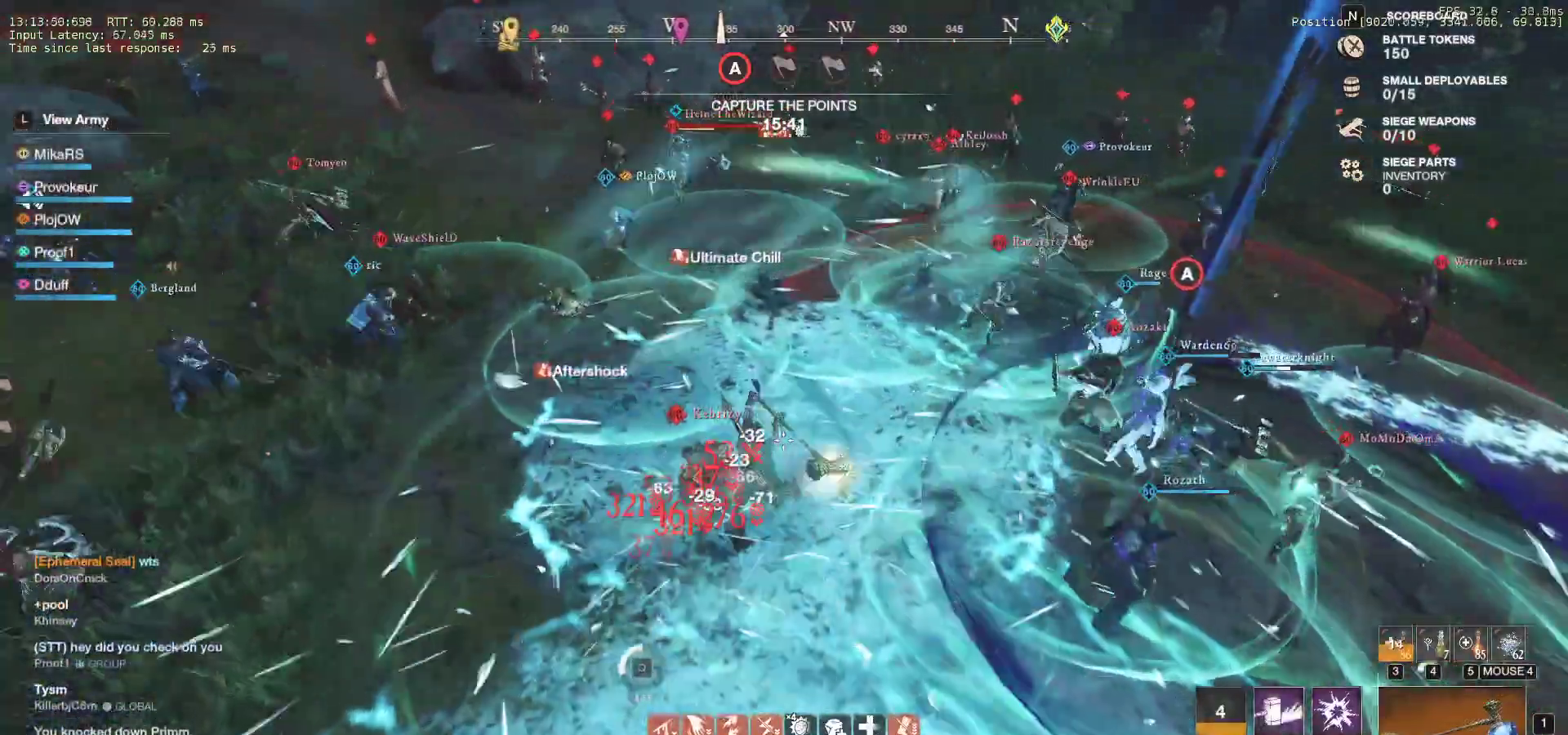
{"keys": ["d", "s", "shift"], "mouse": [], "events": [[33, "a", "up"], [167, "d", "down"], [267, "shift", "down"], [383, "shift", "up"], [450, "shift", "down"]]}
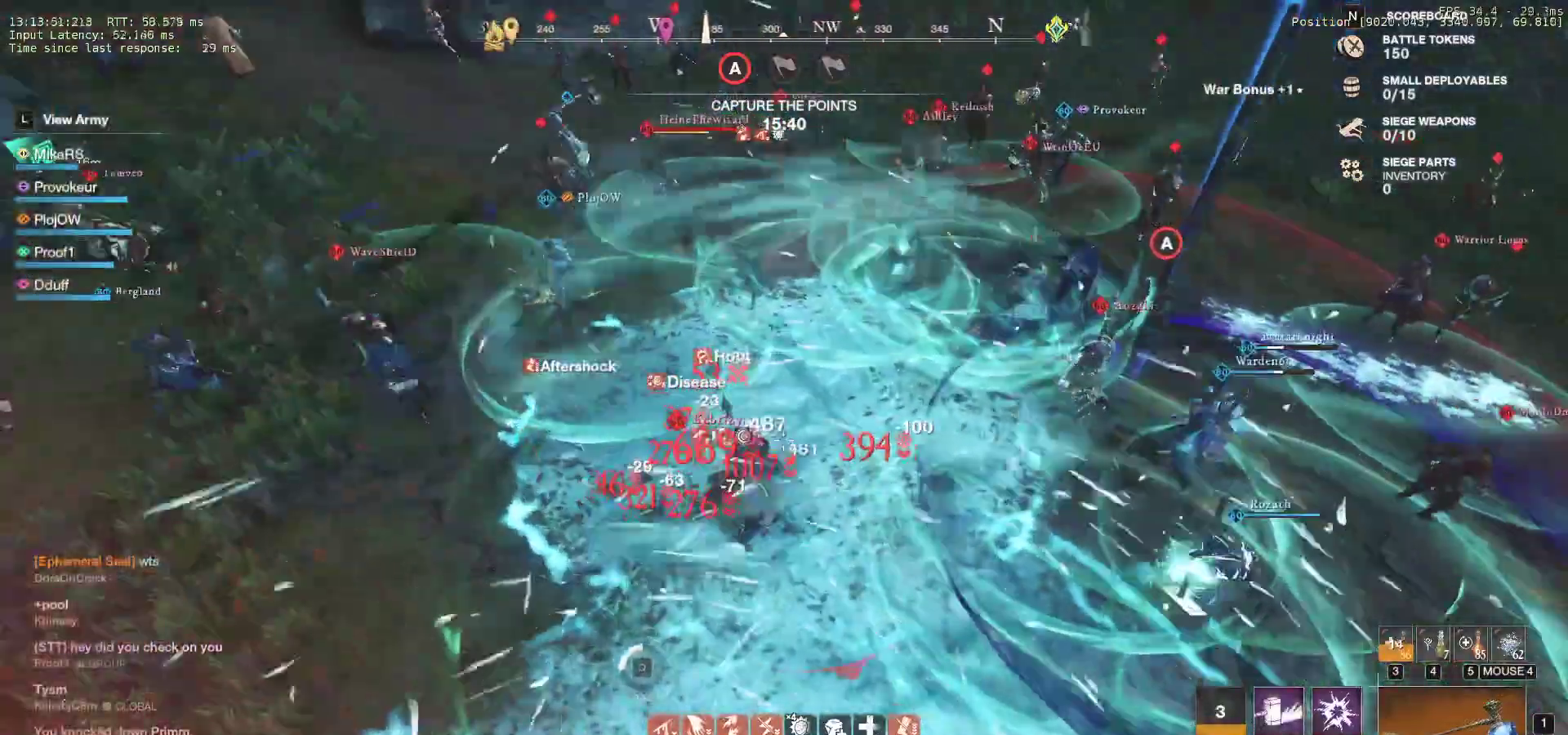
{"keys": ["f", "s"], "mouse": [], "events": [[50, "shift", "up"], [100, "shift", "down"], [117, "d", "up"], [217, "f", "down"], [233, "shift", "up"], [300, "f", "up"], [350, "f", "down"], [433, "f", "up"], [483, "f", "down"]]}
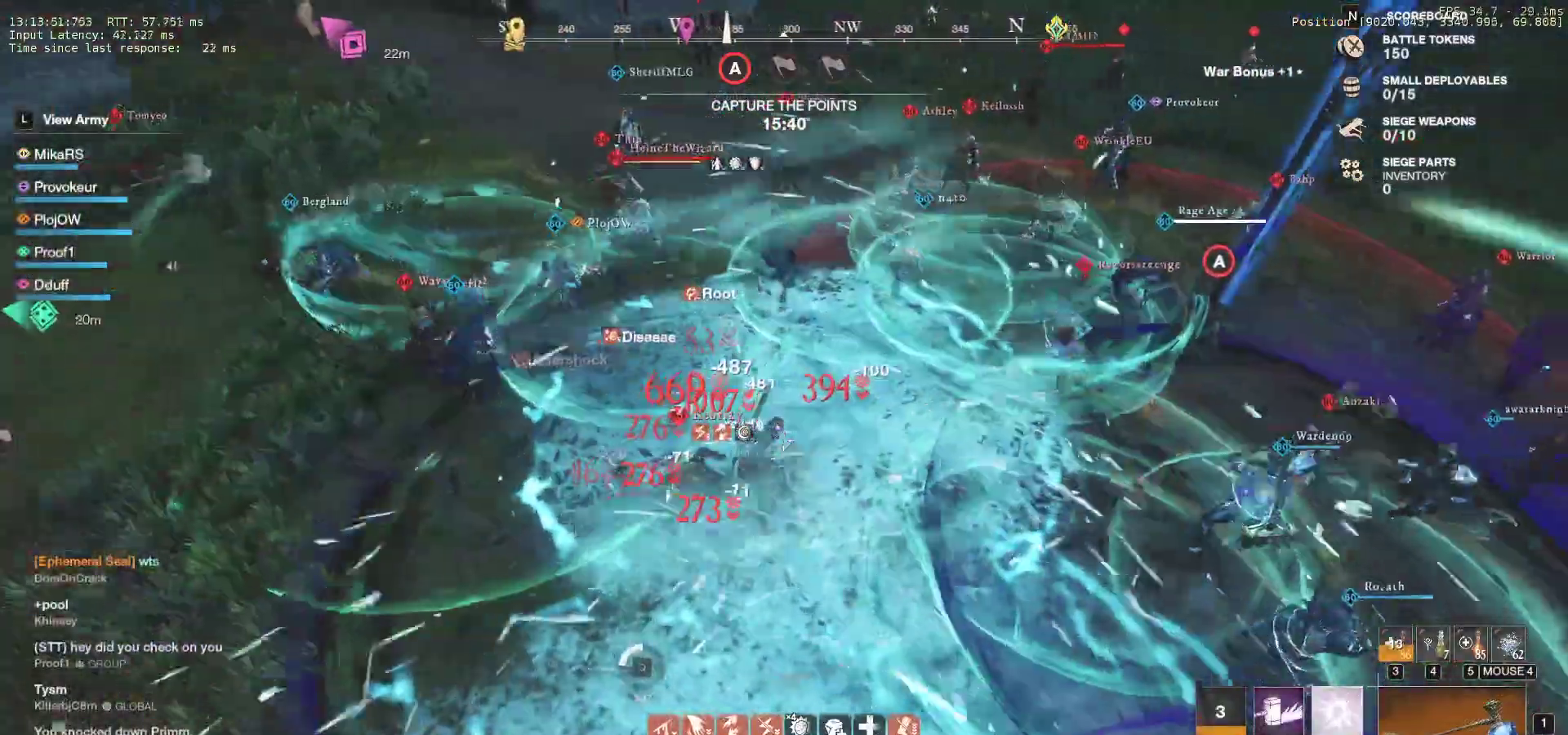
{"keys": ["d", "shift", "w"], "mouse": [], "events": [[83, "f", "up"], [117, "f", "down"], [233, "f", "up"], [317, "d", "down"], [367, "s", "up"], [433, "w", "down"], [450, "shift", "down"]]}
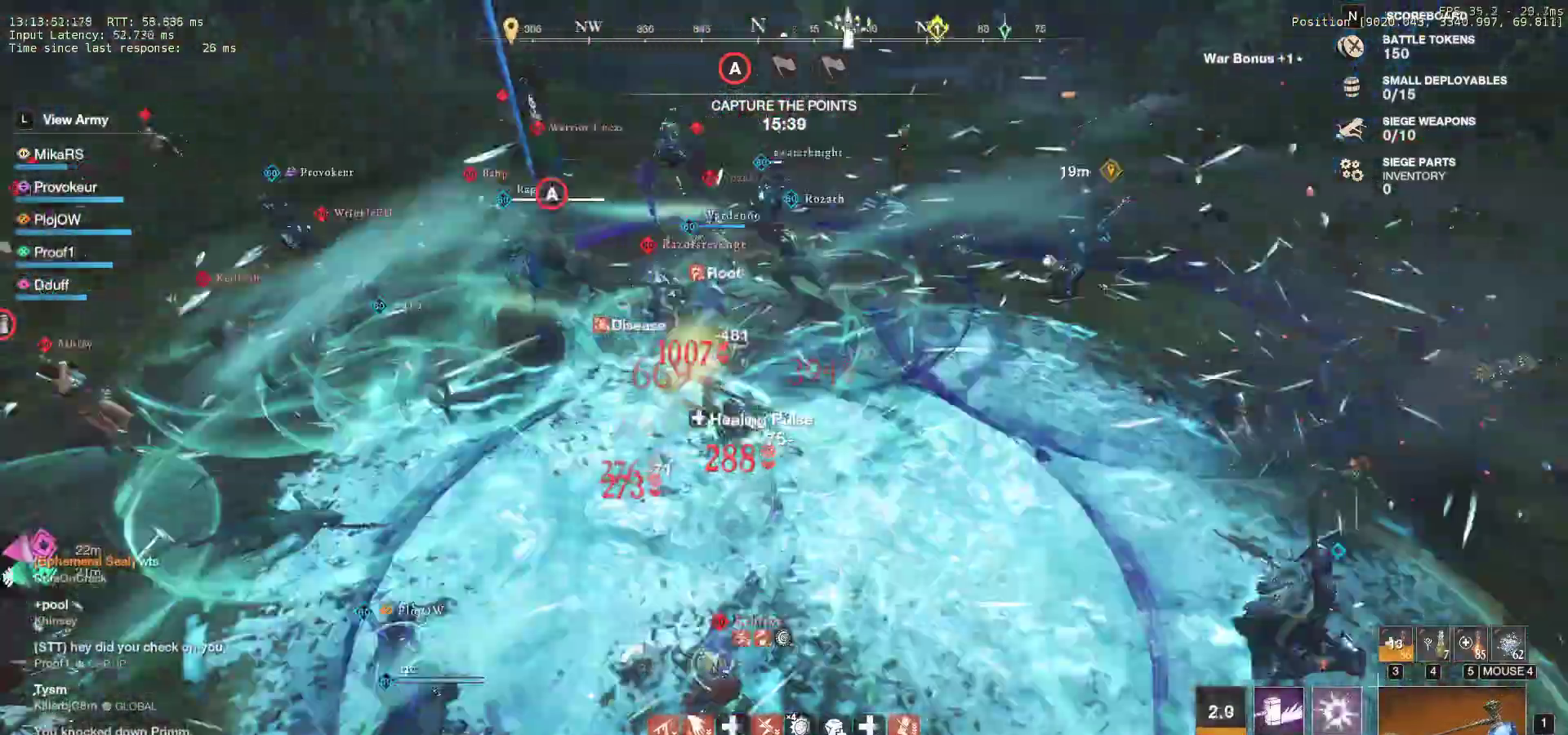
{"keys": ["d", "shift", "w"], "mouse": [], "events": [[67, "shift", "up"], [150, "shift", "down"], [250, "shift", "up"], [300, "shift", "down"], [383, "shift", "up"], [450, "shift", "down"]]}
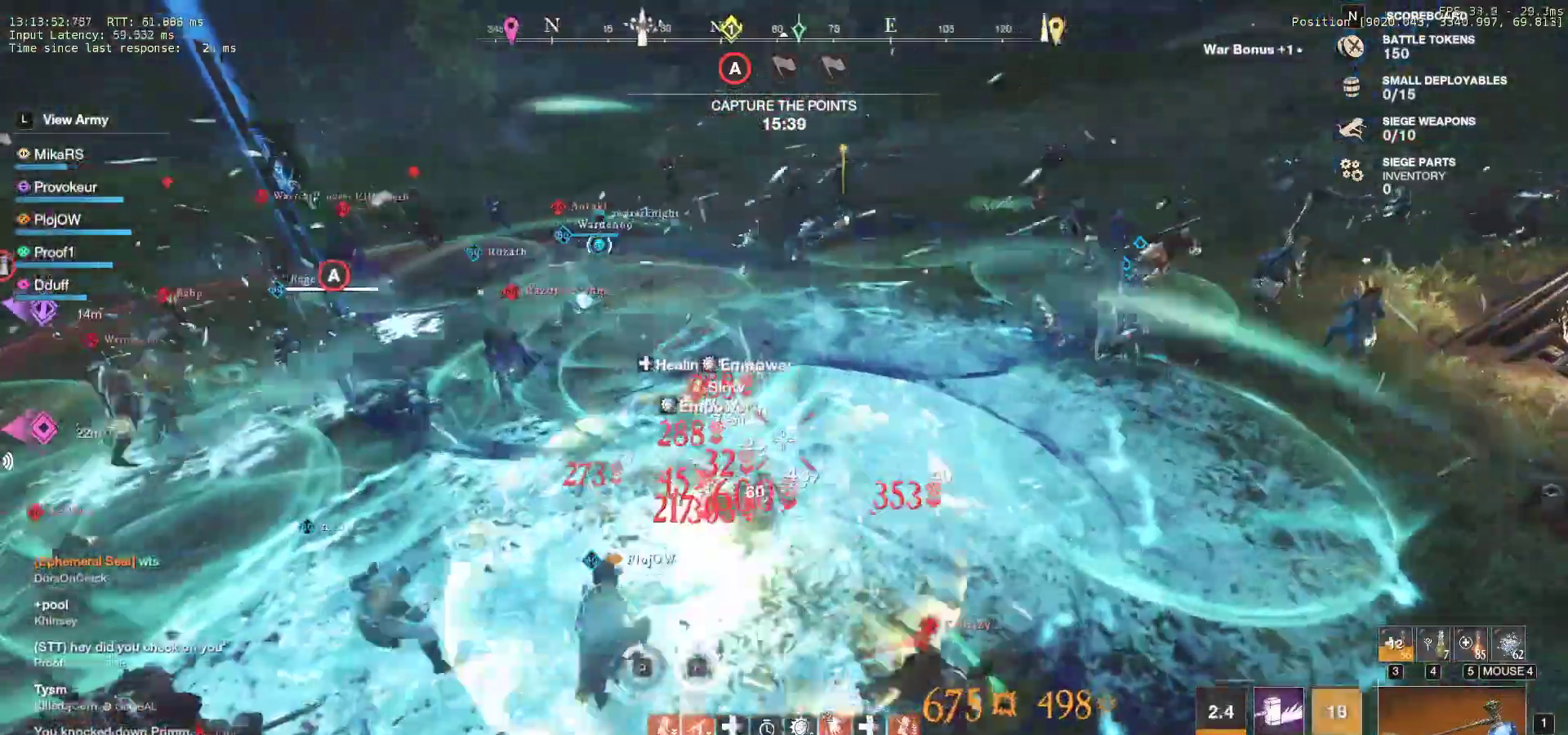
{"keys": ["w"], "mouse": [], "events": [[50, "shift", "up"], [133, "shift", "down"], [217, "shift", "up"], [300, "shift", "down"], [400, "d", "up"], [467, "shift", "up"]]}
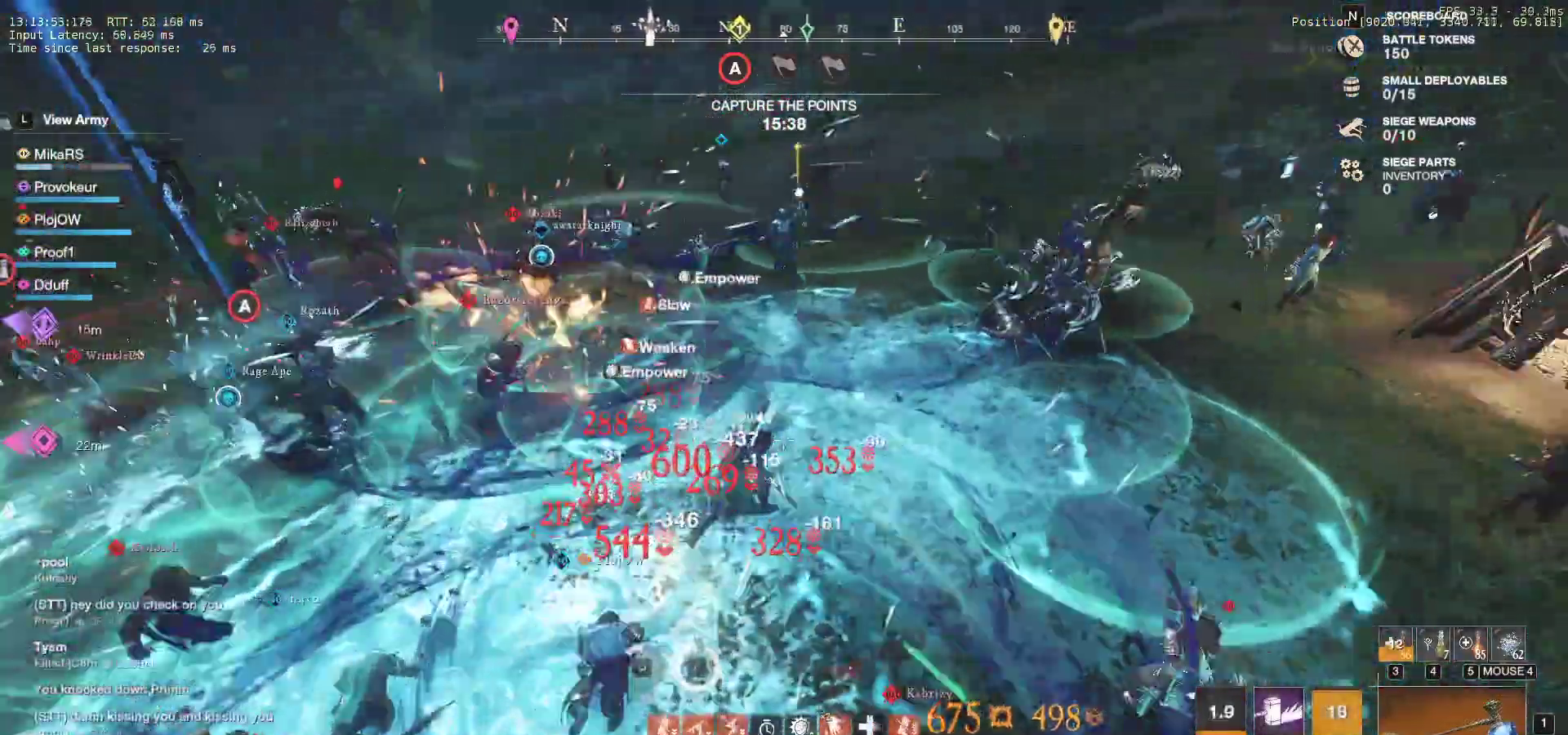
{"keys": ["shift", "w"], "mouse": [], "events": [[317, "shift", "down"], [450, "shift", "up"], [500, "shift", "down"]]}
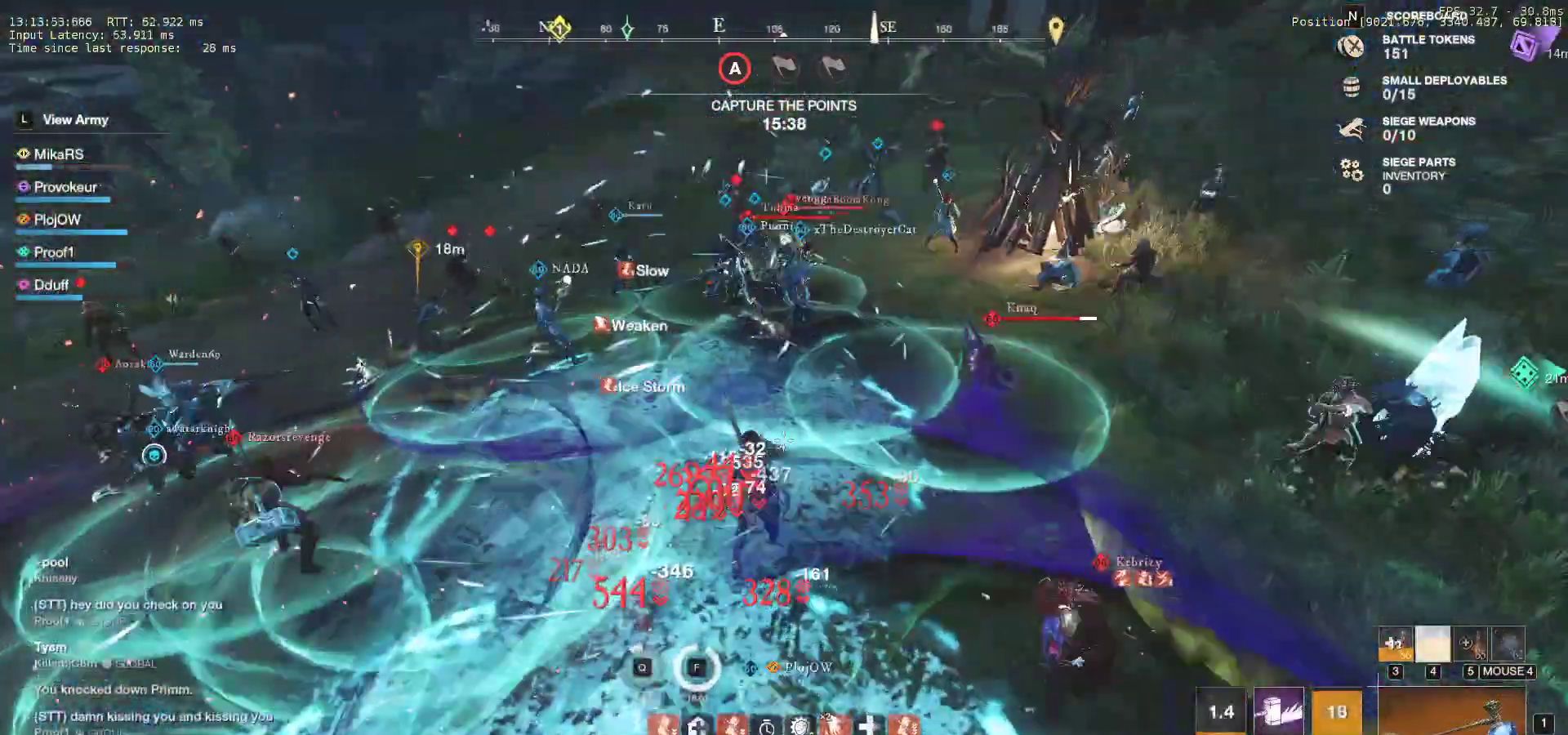
{"keys": ["a", "shift", "w"], "mouse": [], "events": [[100, "shift", "up"], [150, "shift", "down"], [183, "a", "down"], [367, "shift", "up"], [417, "shift", "down"]]}
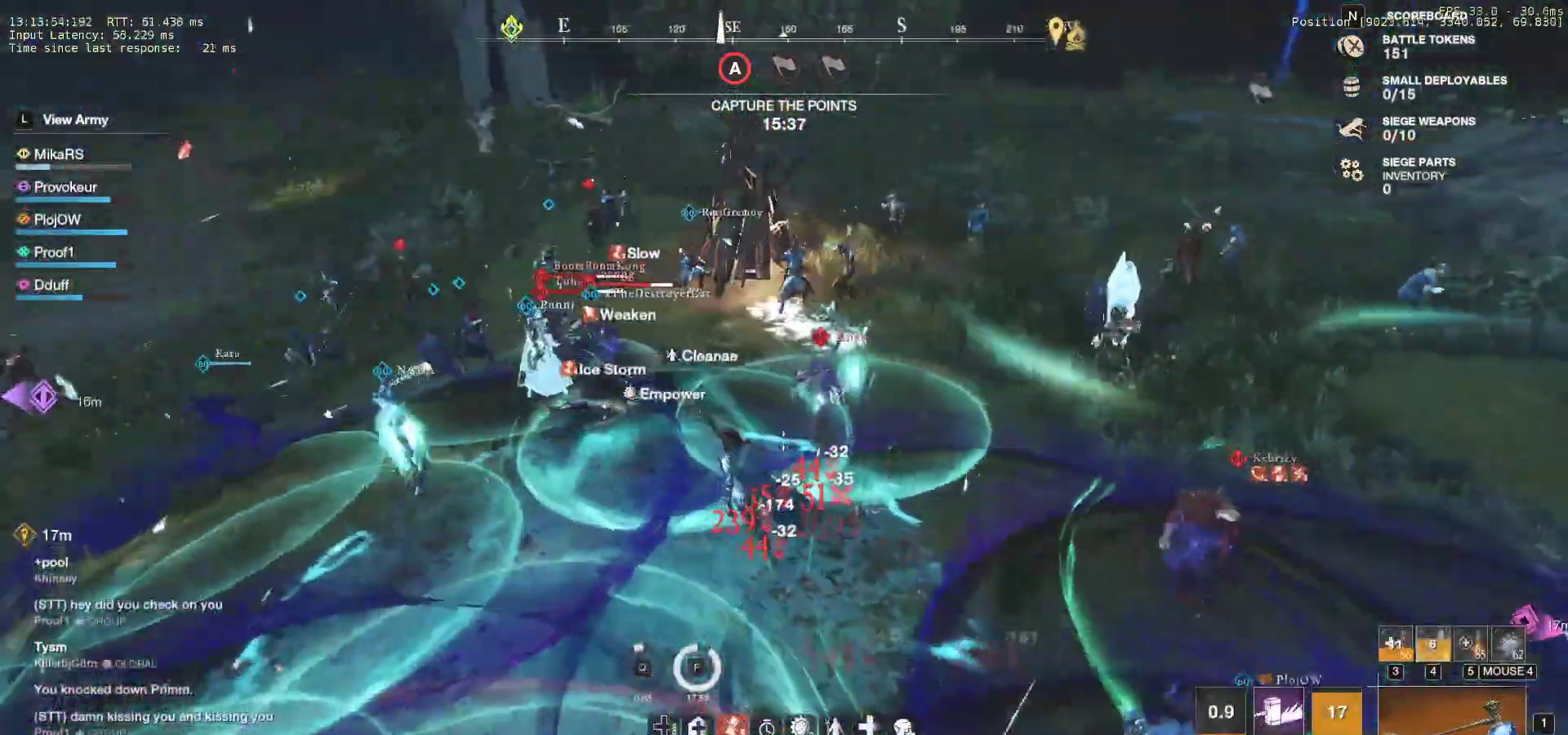
{"keys": ["a", "shift", "w"], "mouse": [], "events": [[67, "shift", "up"], [100, "shift", "down"], [283, "shift", "up"], [350, "shift", "down"]]}
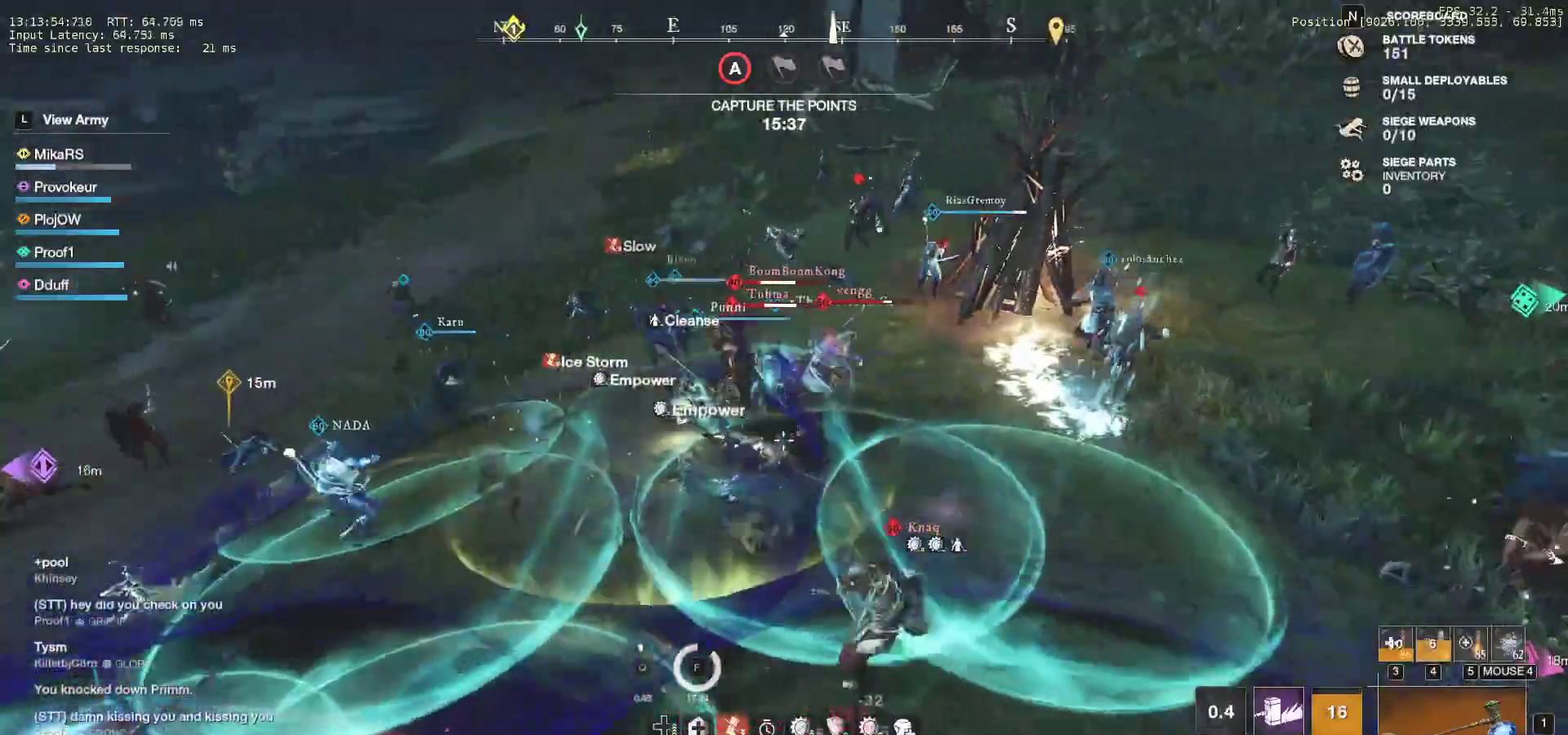
{"keys": ["a", "w"], "mouse": [], "events": [[17, "shift", "up"], [67, "shift", "down"], [217, "shift", "up"]]}
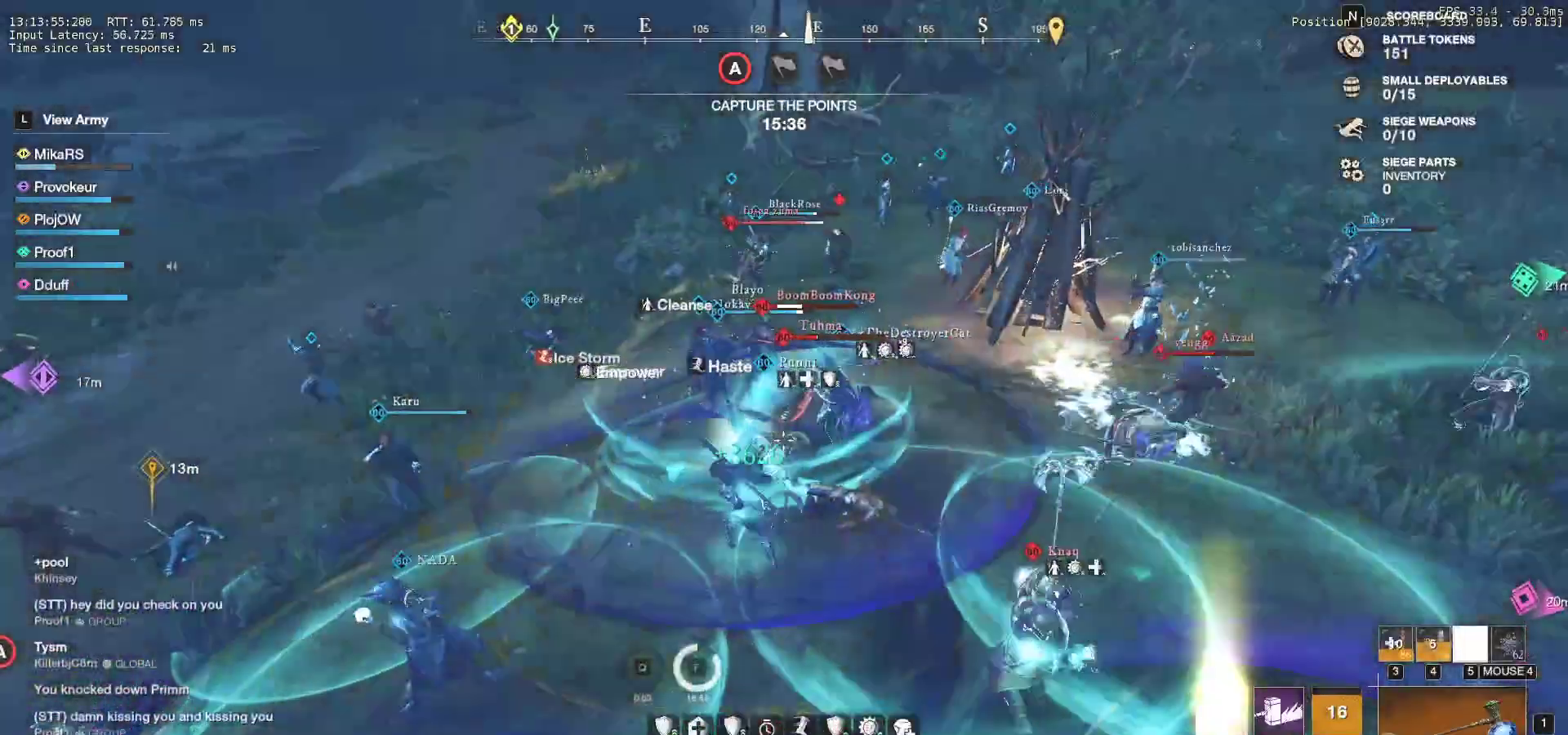
{"keys": ["a"], "mouse": ["mb4"], "events": [[200, "w", "up"], [317, "mouse_mb4", "down"], [417, "mouse_mb4", "up"], [467, "mouse_mb4", "down"]]}
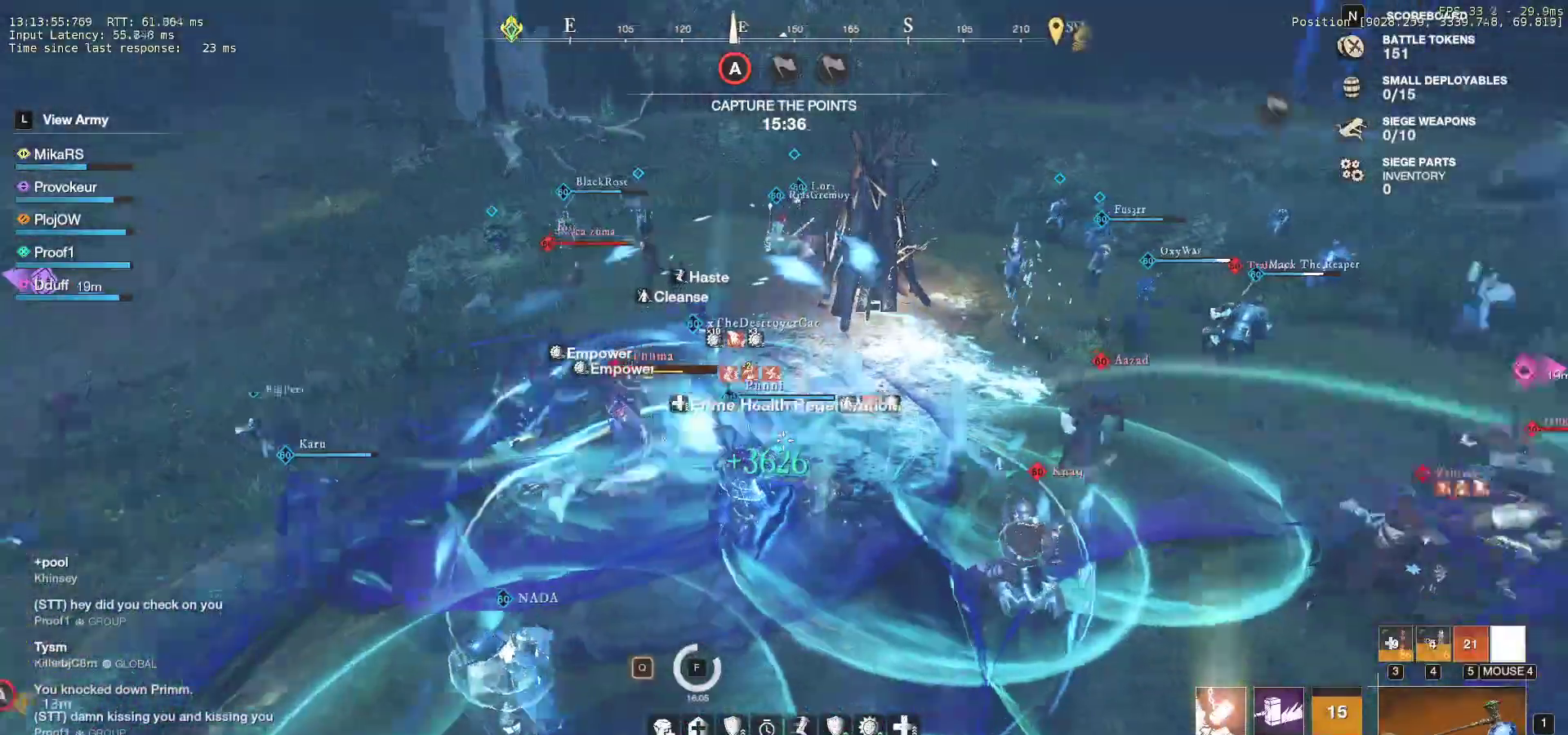
{"keys": ["a", "s"], "mouse": [], "events": [[50, "mouse_mb4", "up"], [117, "mouse_mb4", "down"], [183, "mouse_mb4", "up"], [250, "mouse_mb4", "down"], [250, "s", "down"], [367, "mouse_mb4", "up"]]}
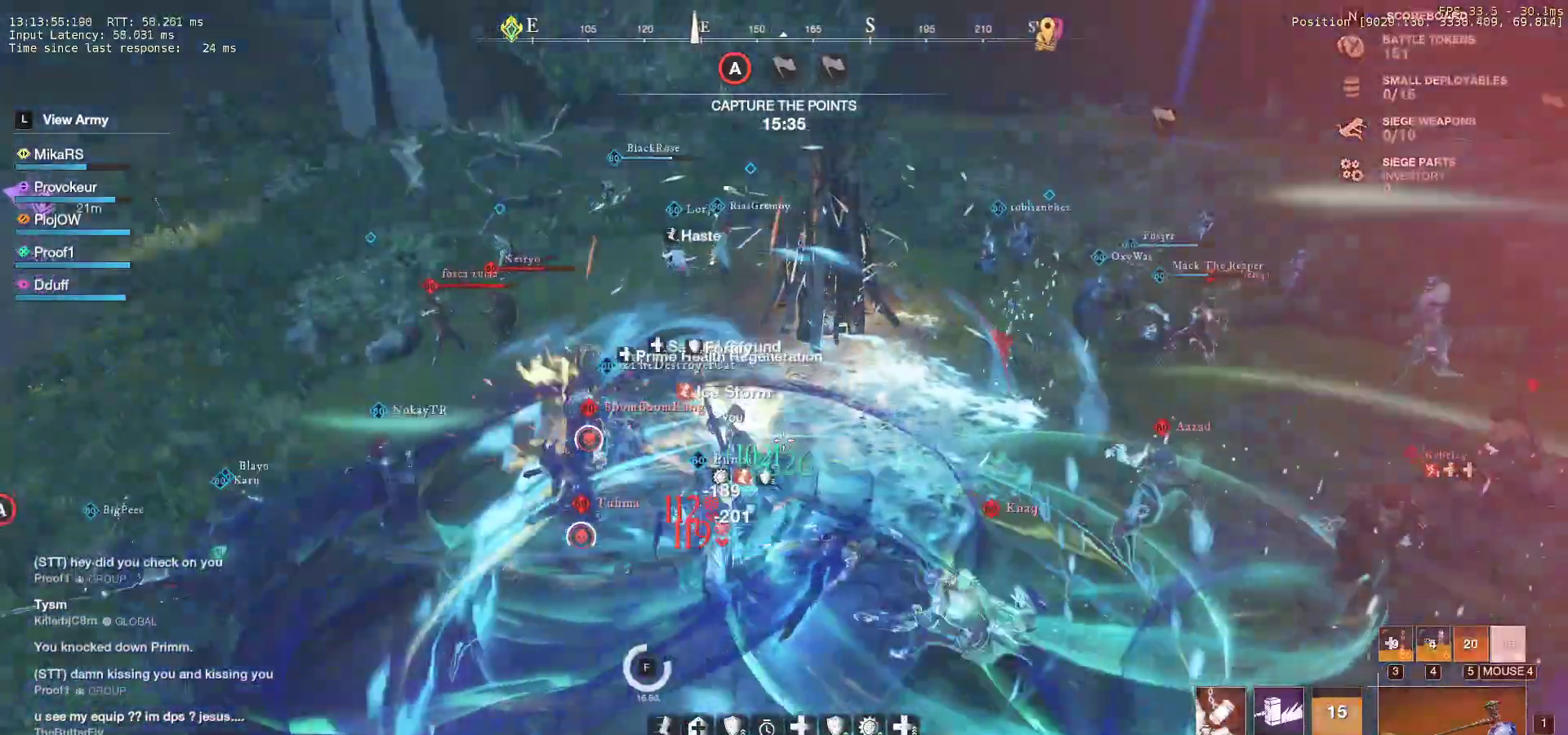
{"keys": ["d", "q", "w"], "mouse": [], "events": [[33, "mouse_left", "down"], [67, "s", "up"], [133, "mouse_left", "up"], [133, "w", "down"], [217, "mouse_left", "down"], [250, "a", "up"], [300, "mouse_left", "up"], [383, "mouse_left", "down"], [433, "d", "down"], [467, "mouse_left", "up"], [483, "q", "down"]]}
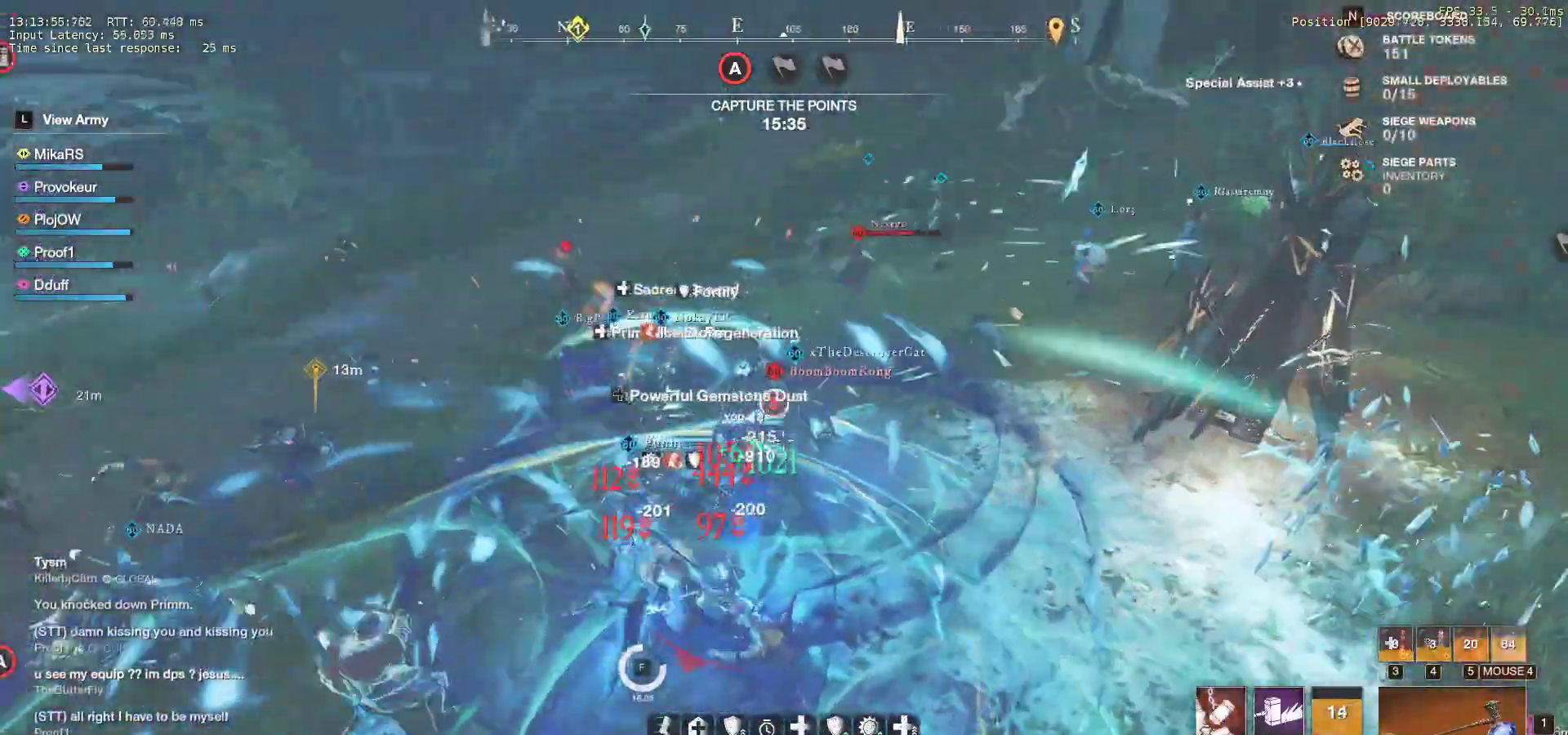
{"keys": ["d", "w"], "mouse": []}
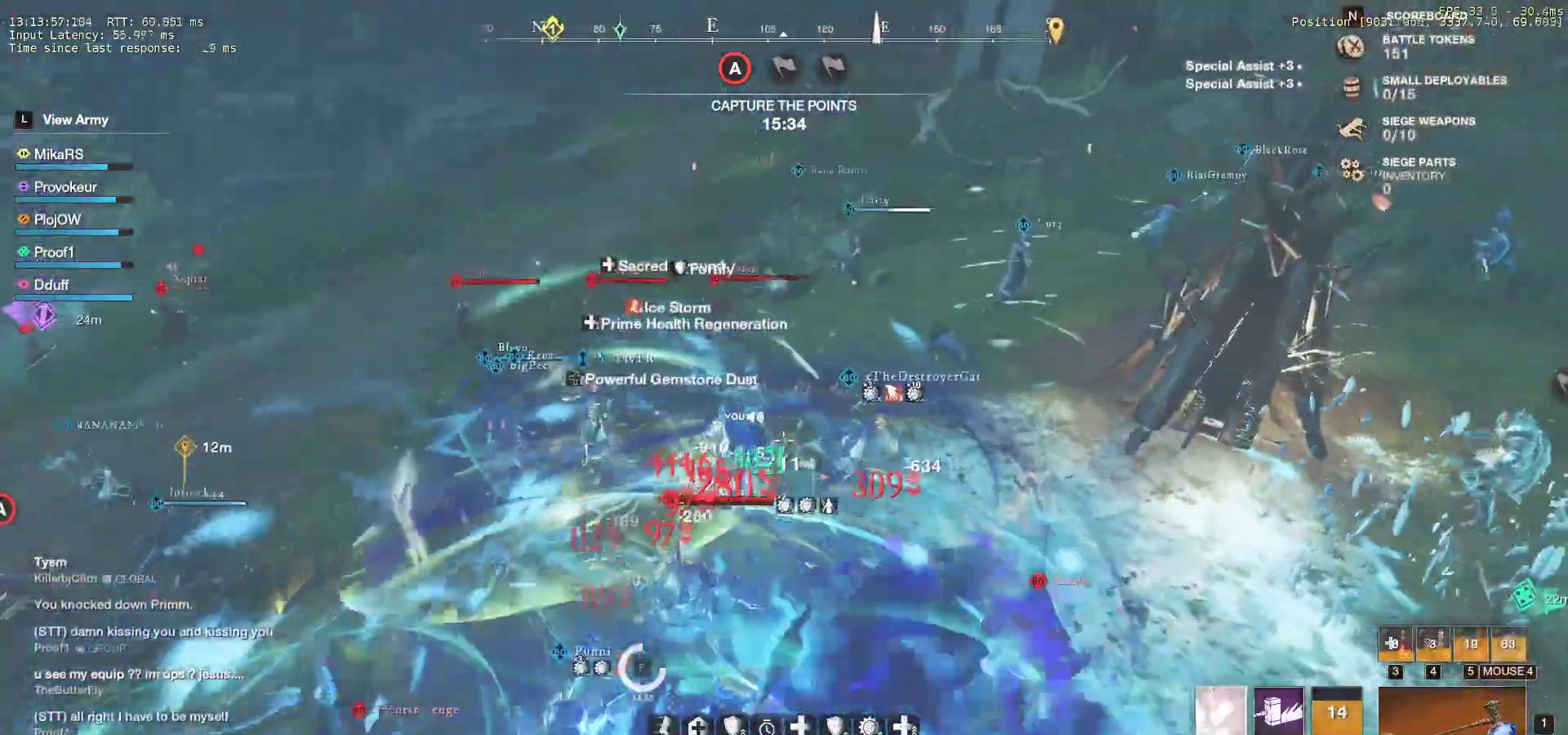
{"keys": ["a", "s", "shift"], "mouse": [], "events": [[17, "mouse_mb4", "down"], [83, "mouse_mb4", "up"], [117, "d", "up"], [150, "a", "down"], [200, "w", "up"], [283, "s", "down"], [450, "shift", "down"]]}
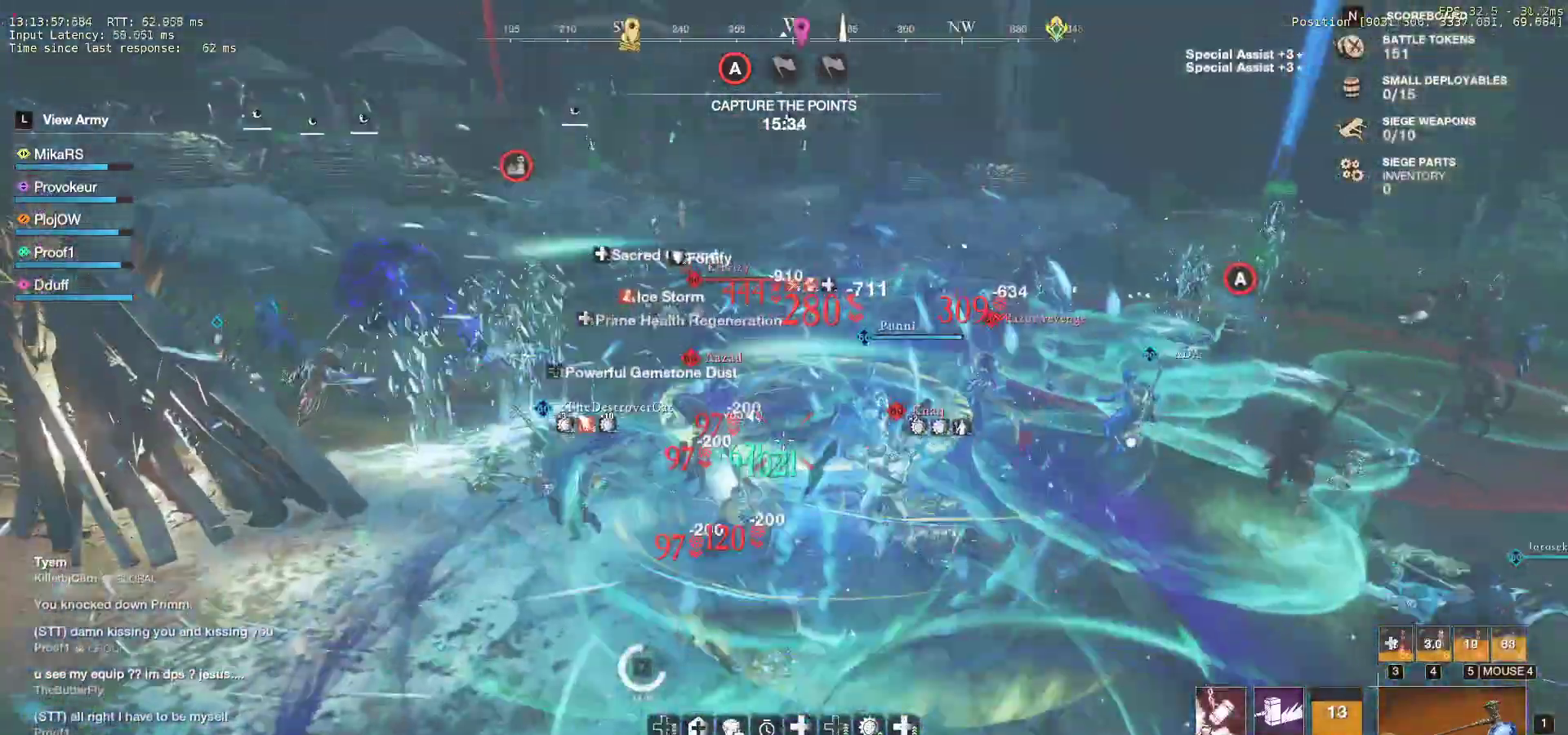
{"keys": ["a", "s", "shift"], "mouse": [], "events": [[83, "shift", "up"], [133, "shift", "down"], [267, "shift", "up"], [317, "shift", "down"], [450, "shift", "up"], [500, "shift", "down"]]}
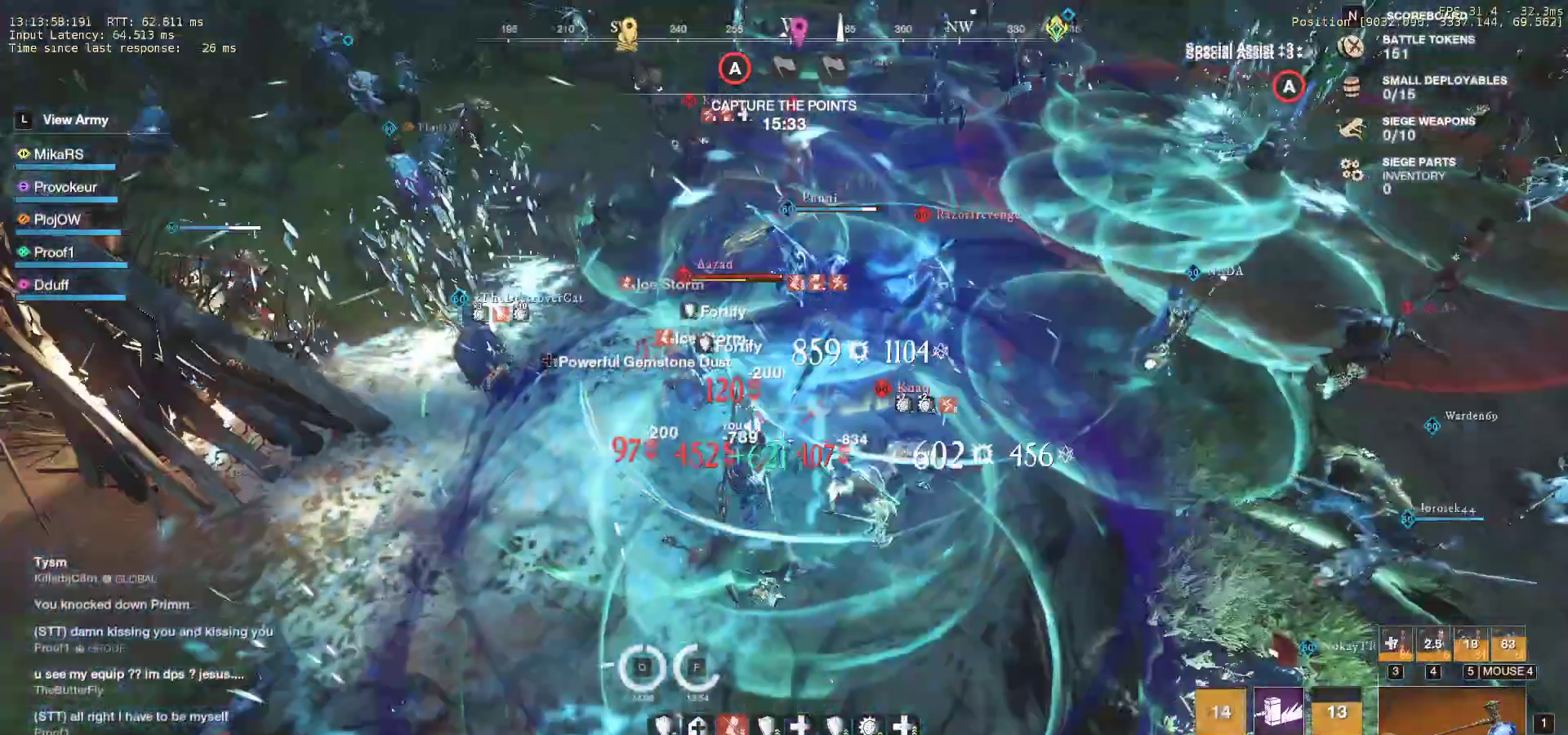
{"keys": ["a", "s"], "mouse": [], "events": [[133, "shift", "up"], [183, "shift", "down"], [350, "shift", "up"], [367, "r", "down"], [483, "r", "up"]]}
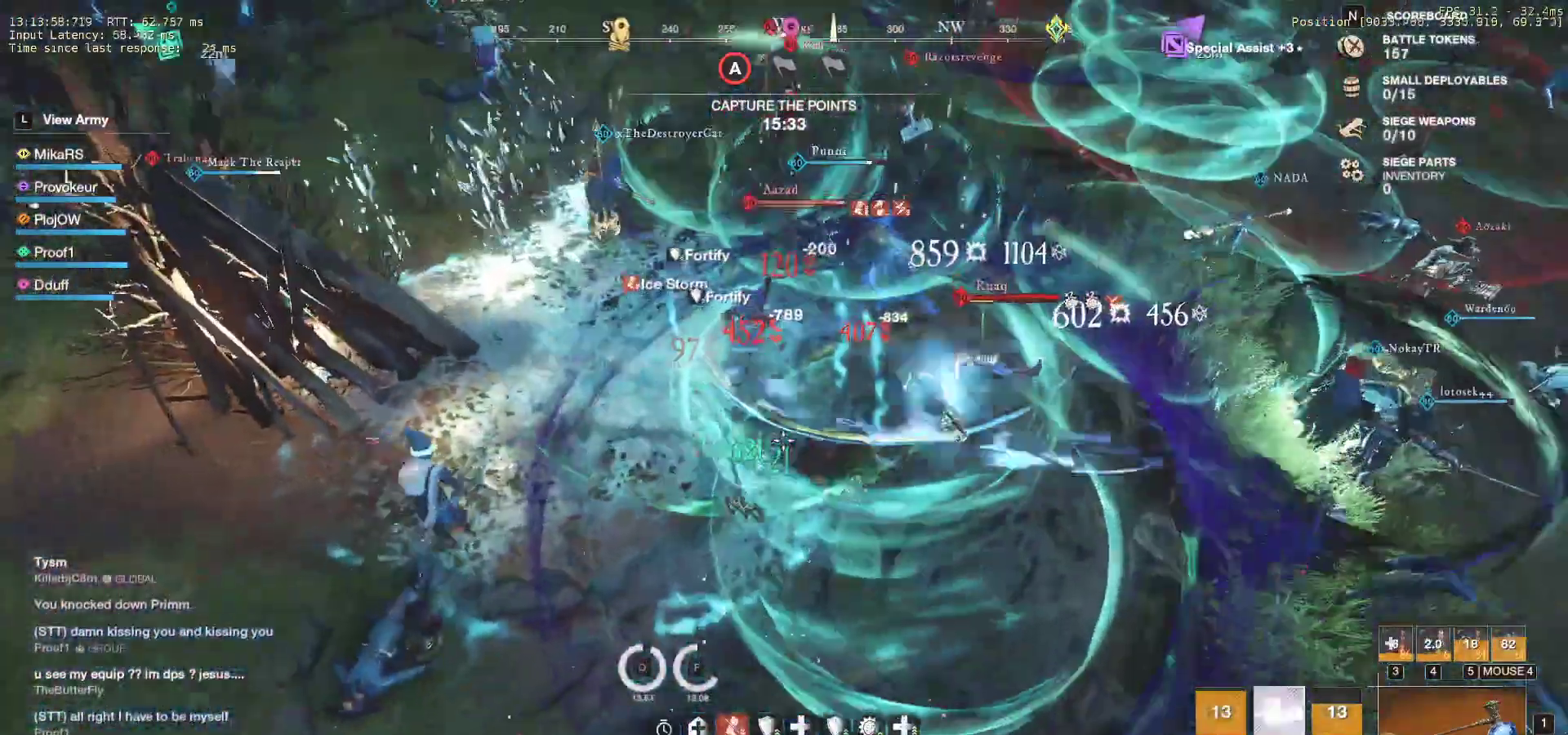
{"keys": ["d", "s"], "mouse": [], "events": [[33, "r", "down"], [150, "r", "up"], [167, "a", "up"], [300, "a", "down"], [433, "a", "up"], [433, "d", "down"]]}
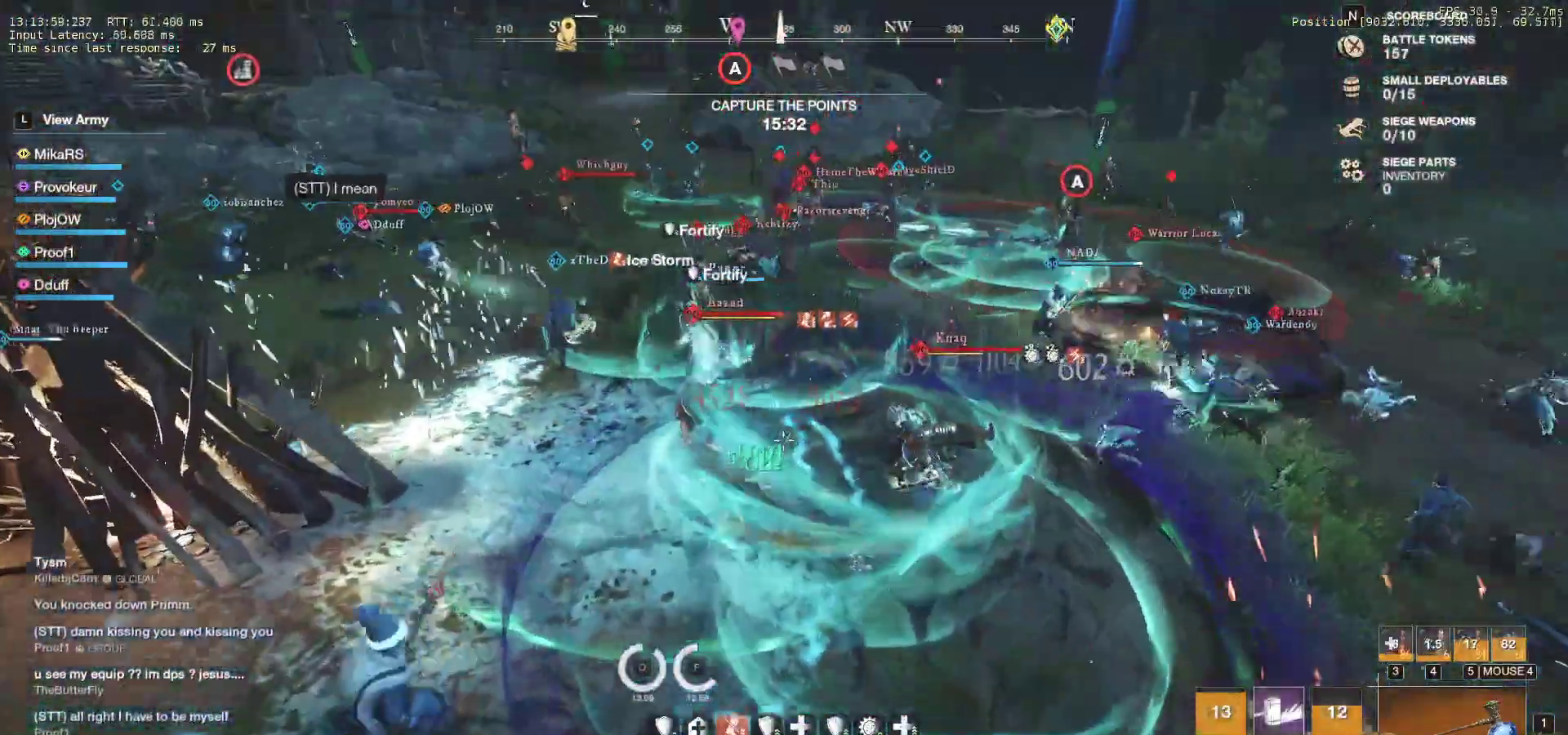
{"keys": ["d", "w"], "mouse": [], "events": [[17, "a", "down"], [100, "d", "up"], [133, "d", "down"], [167, "a", "up"], [217, "s", "up"], [333, "w", "down"]]}
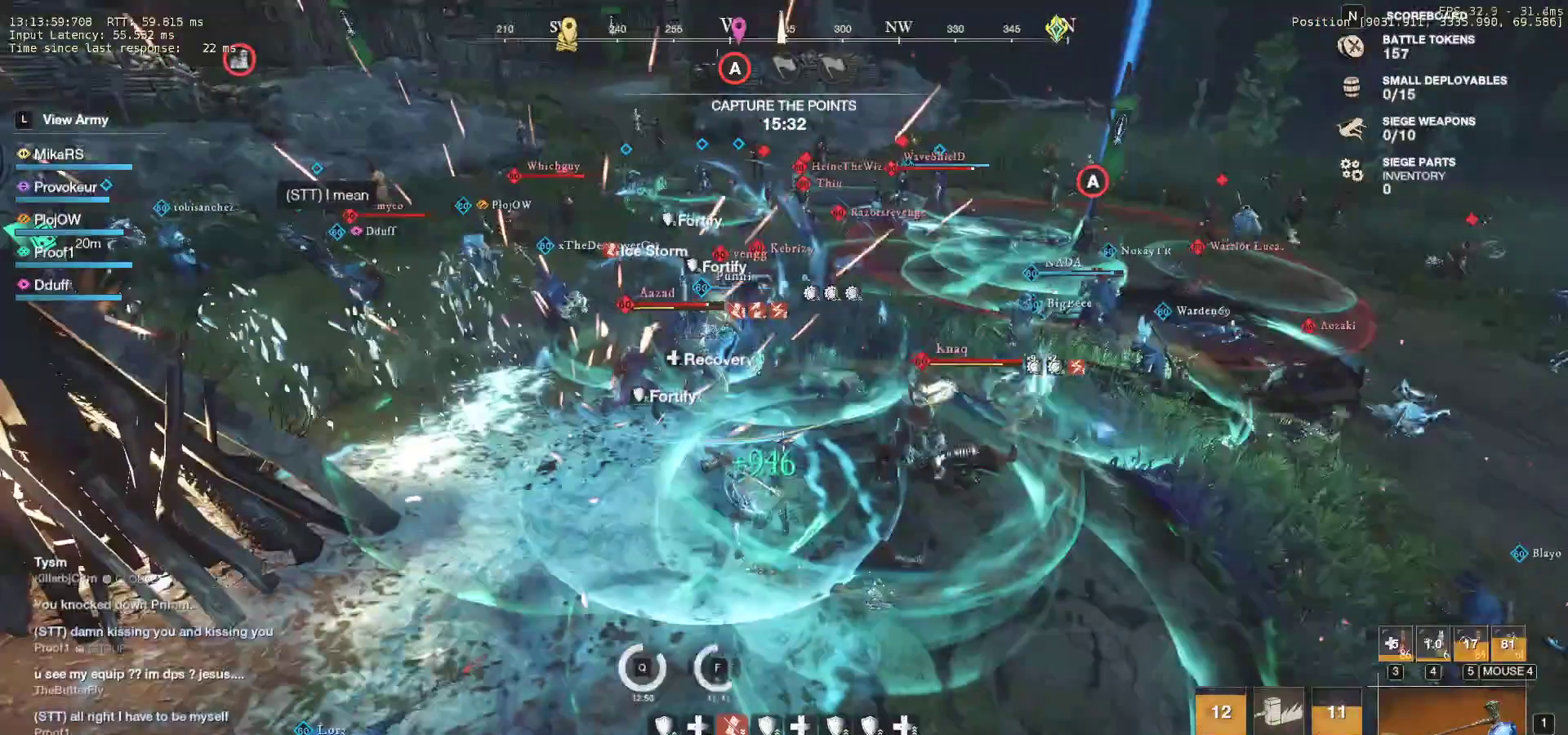
{"keys": ["d", "w"], "mouse": [], "events": []}
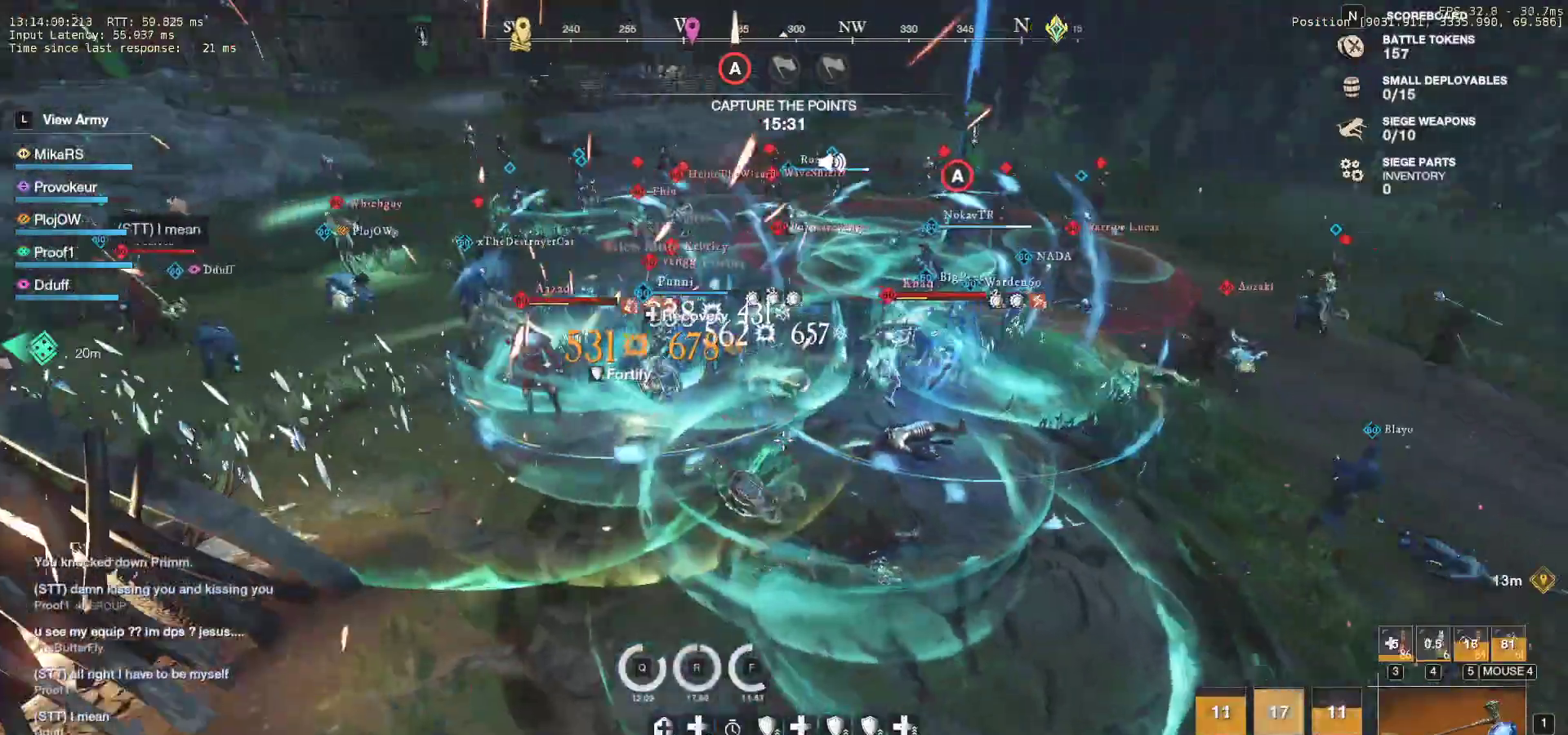
{"keys": ["w"], "mouse": [], "events": [[233, "d", "up"]]}